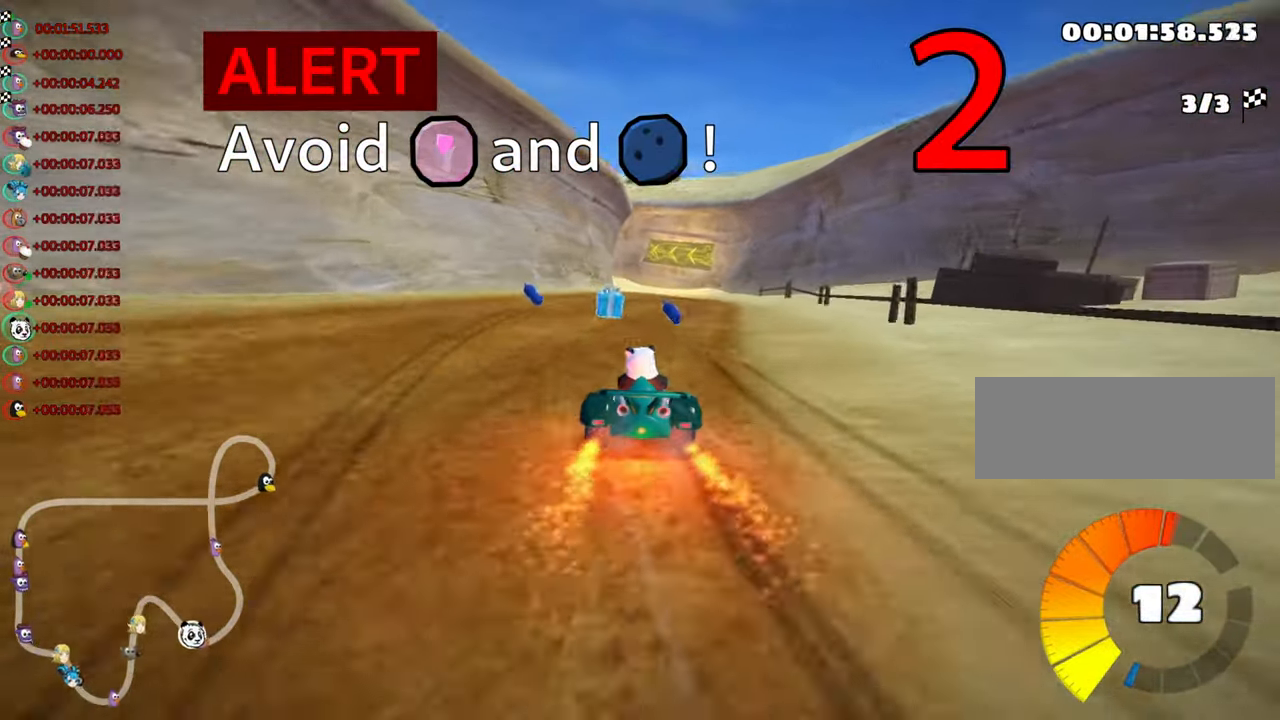
Gameplay with keyboard; each line is a JSON object with the keys held at the frame after it. "events" lists presses ("down") and releases ("up") of "down", "fire", "left", "look", "nitro", "right", "skid" and "up" between this image and that frame as [ms after this image, input, new state], when the widget could be followed in between. No other keys are recorded. Mouse input is not recorded. Key names are as the overlay labels them; some are game actions (e.g. jump) rather than physical keys.
{"keys": ["up"], "events": [[50, "right", "down"], [500, "right", "up"]]}
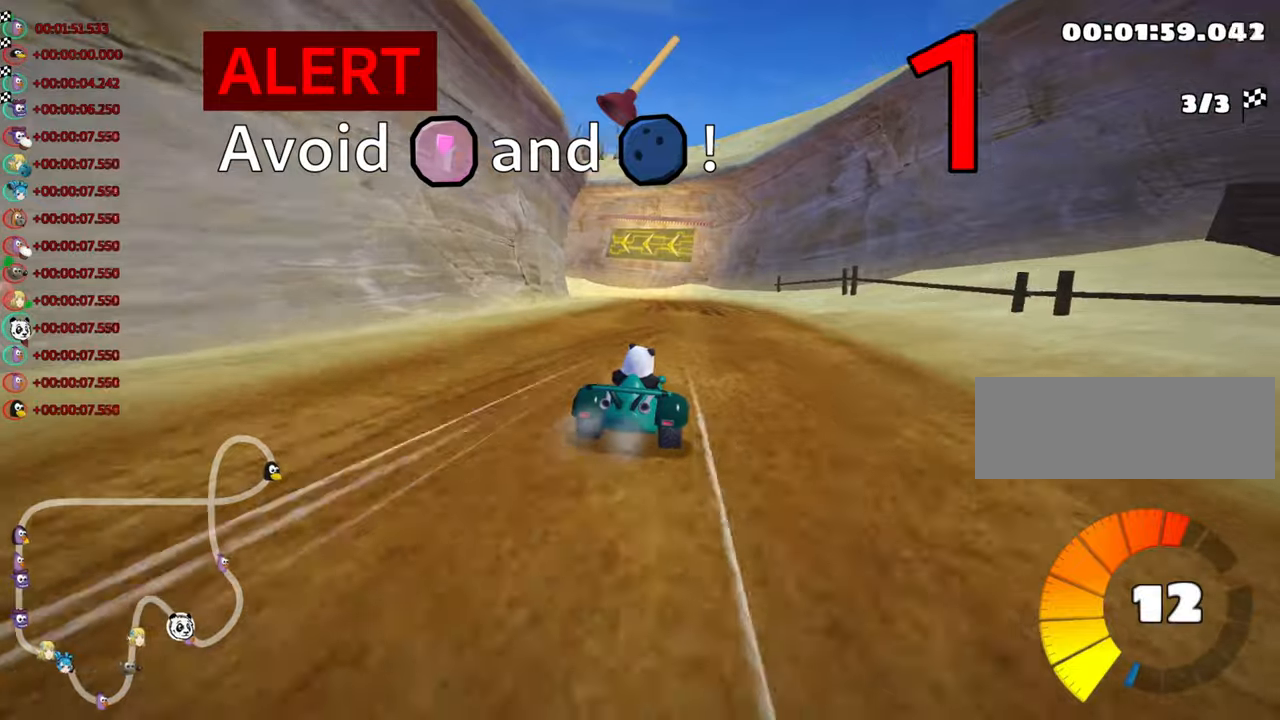
{"keys": ["right", "skid", "up"], "events": [[50, "left", "down"], [67, "skid", "down"], [167, "left", "up"], [434, "right", "down"]]}
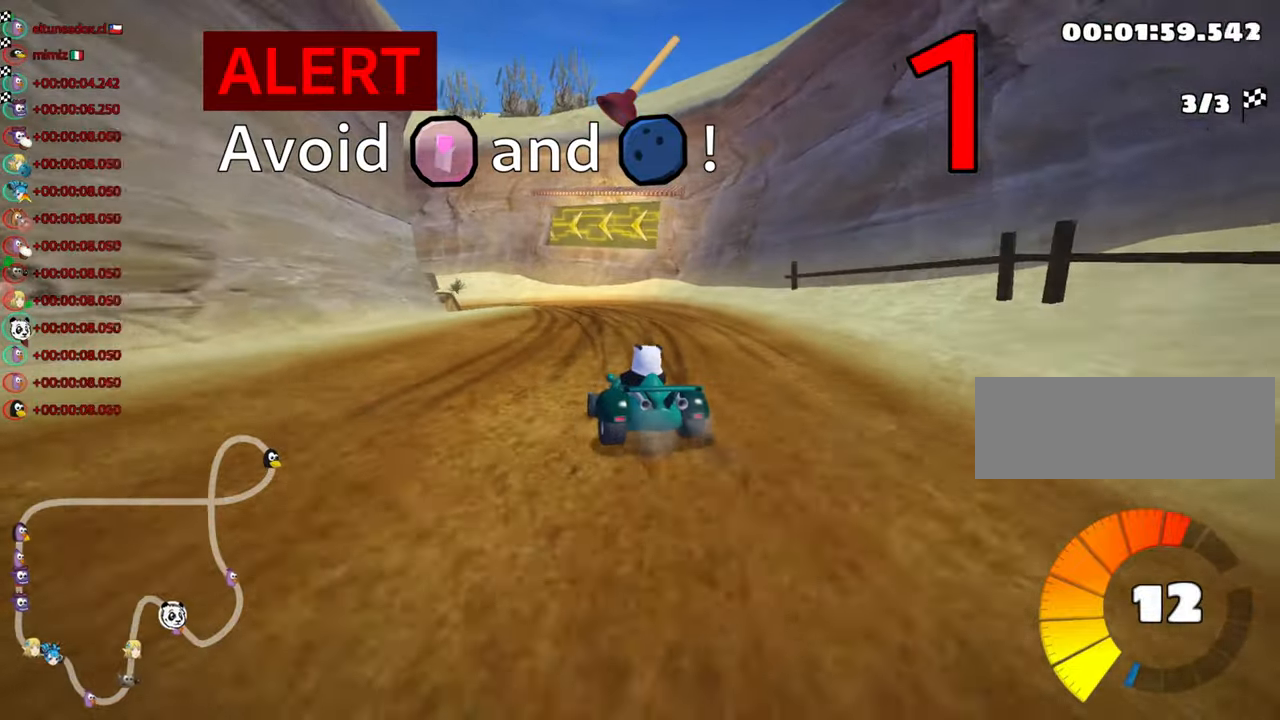
{"keys": ["left", "skid", "up"], "events": [[184, "right", "up"], [234, "left", "down"]]}
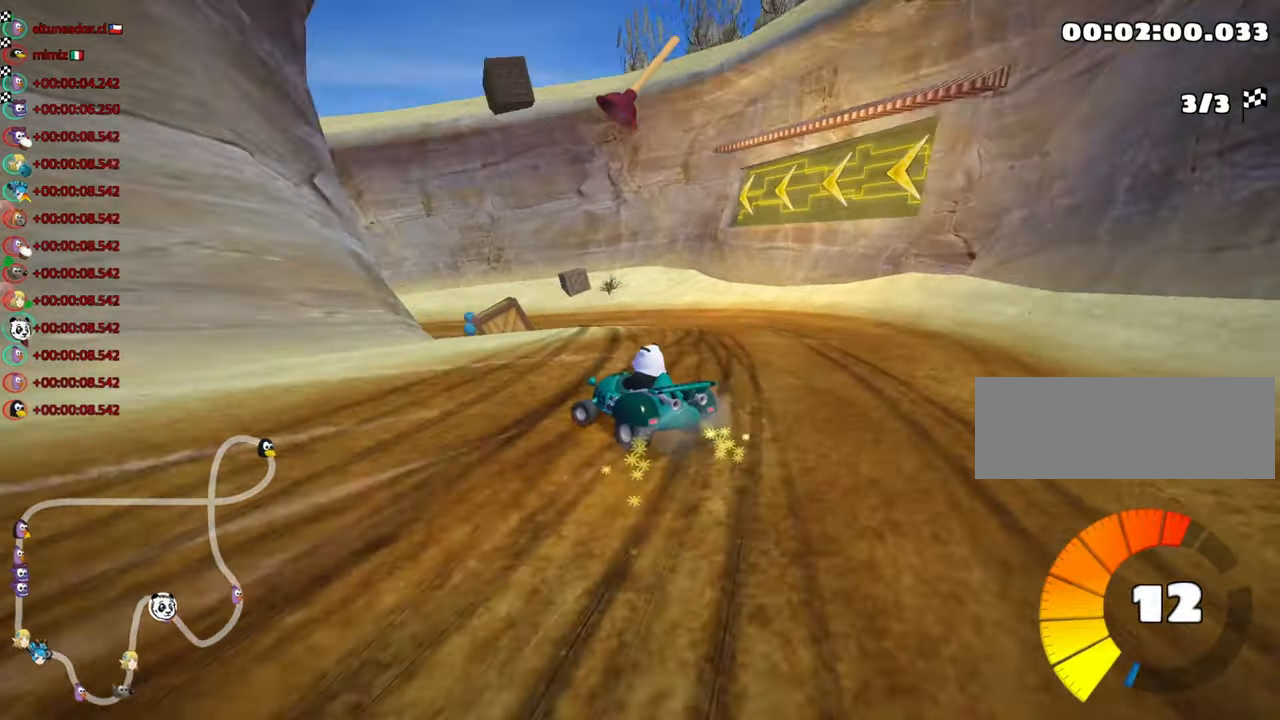
{"keys": ["left", "skid", "up"], "events": []}
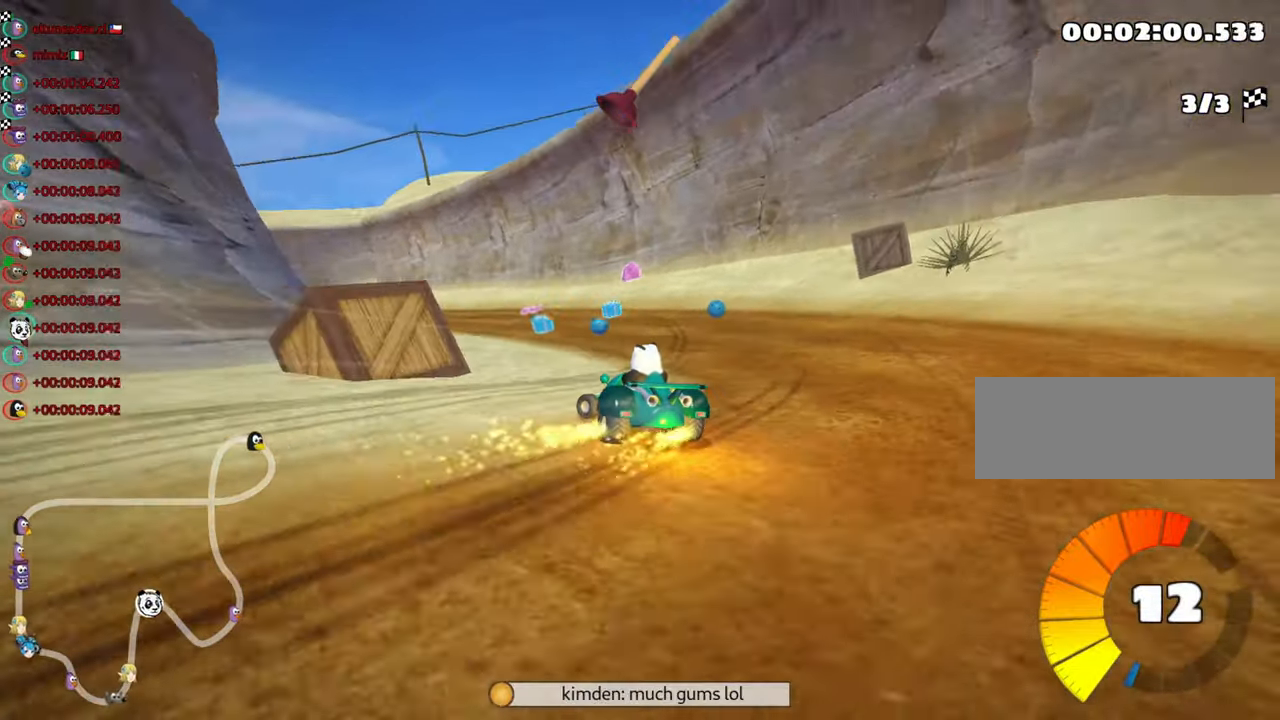
{"keys": ["right", "up"], "events": [[34, "skid", "up"], [167, "left", "up"], [250, "fire", "down"], [400, "fire", "up"], [467, "right", "down"]]}
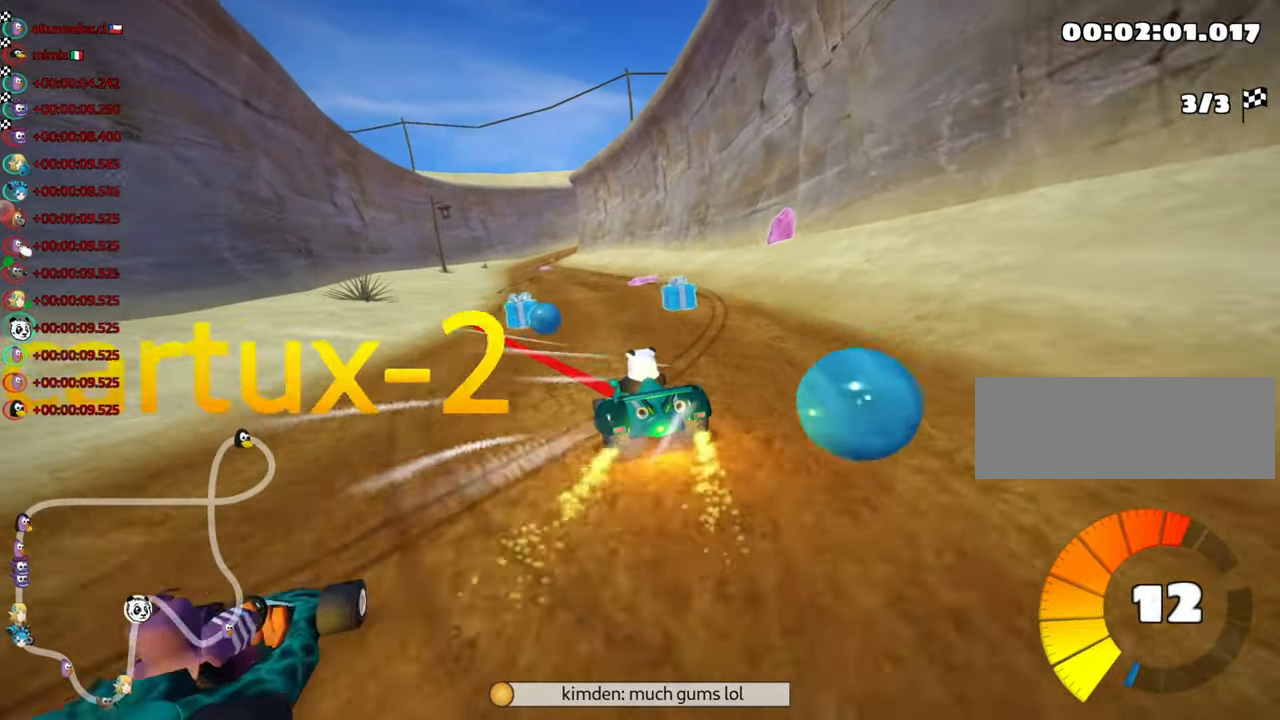
{"keys": ["left", "skid", "up"], "events": [[200, "right", "up"], [217, "right", "down"], [400, "right", "up"], [434, "left", "down"], [467, "skid", "down"]]}
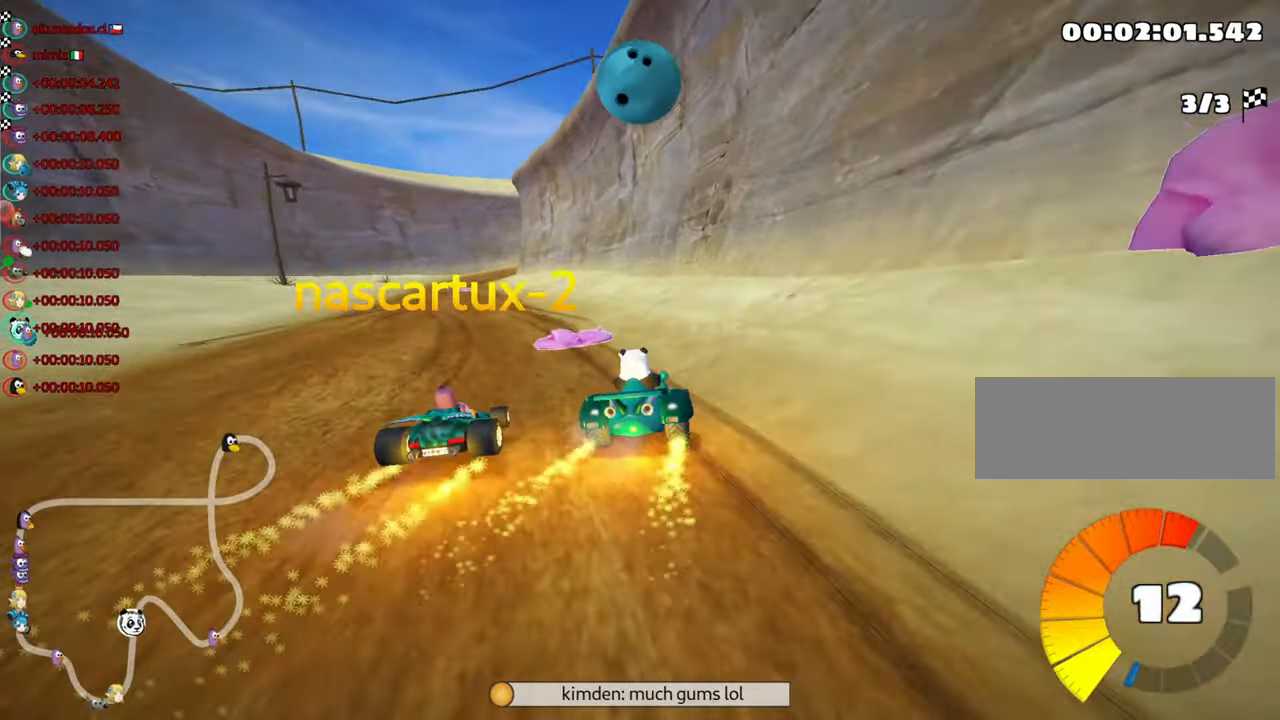
{"keys": ["up"], "events": [[217, "skid", "up"], [350, "nitro", "down"], [467, "left", "up"], [484, "nitro", "up"]]}
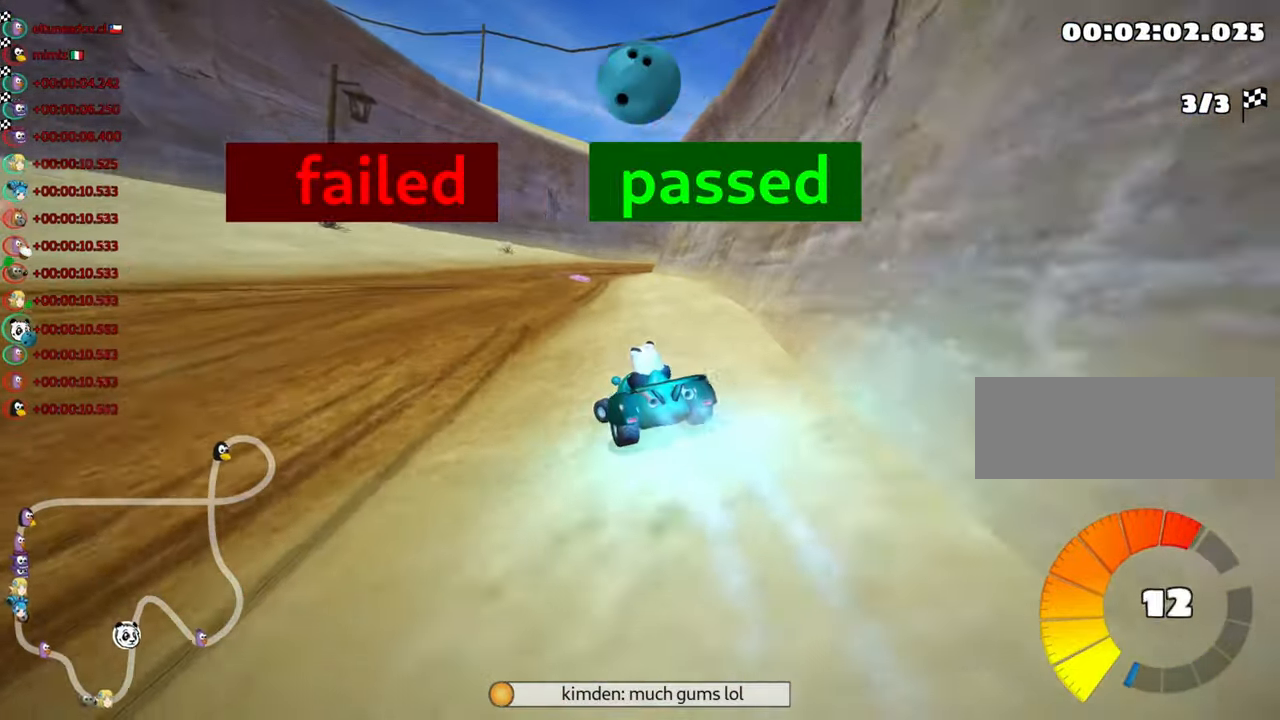
{"keys": ["left", "skid", "up"], "events": [[117, "skid", "down"], [134, "right", "down"], [267, "left", "down"], [317, "right", "up"]]}
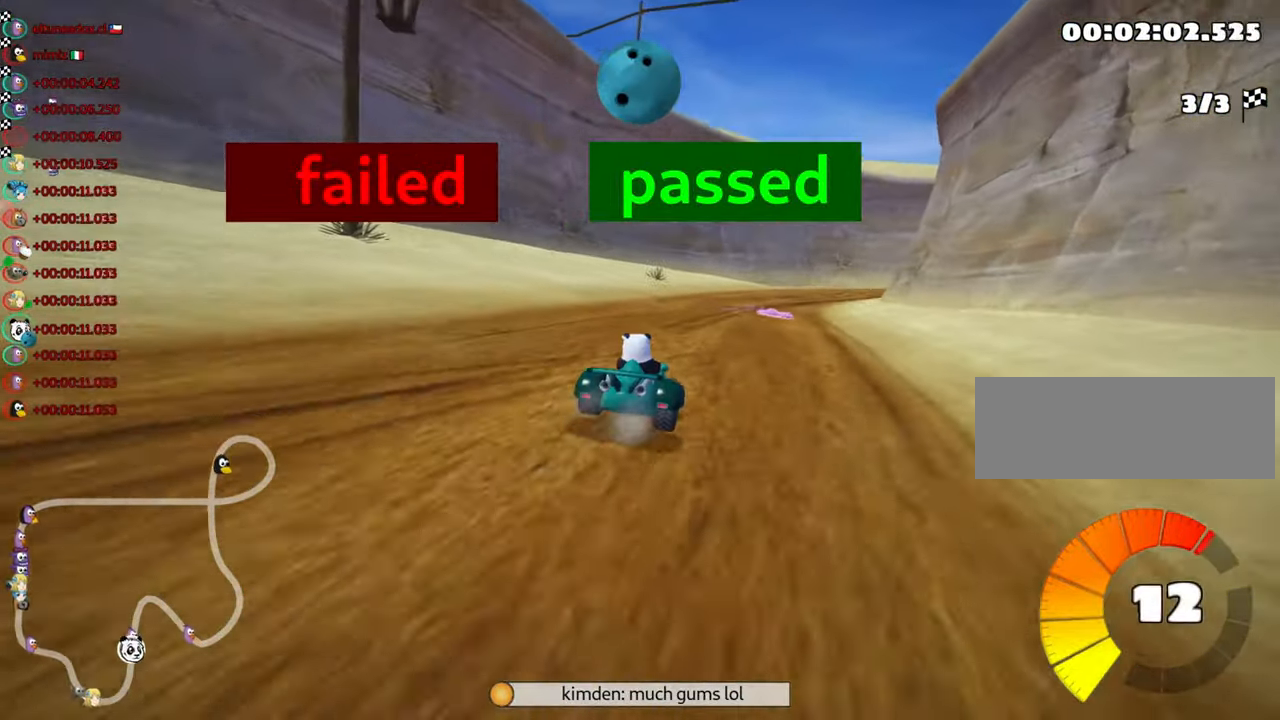
{"keys": ["left", "skid", "up"], "events": [[184, "right", "down"], [250, "left", "up"], [400, "left", "down"], [467, "right", "up"]]}
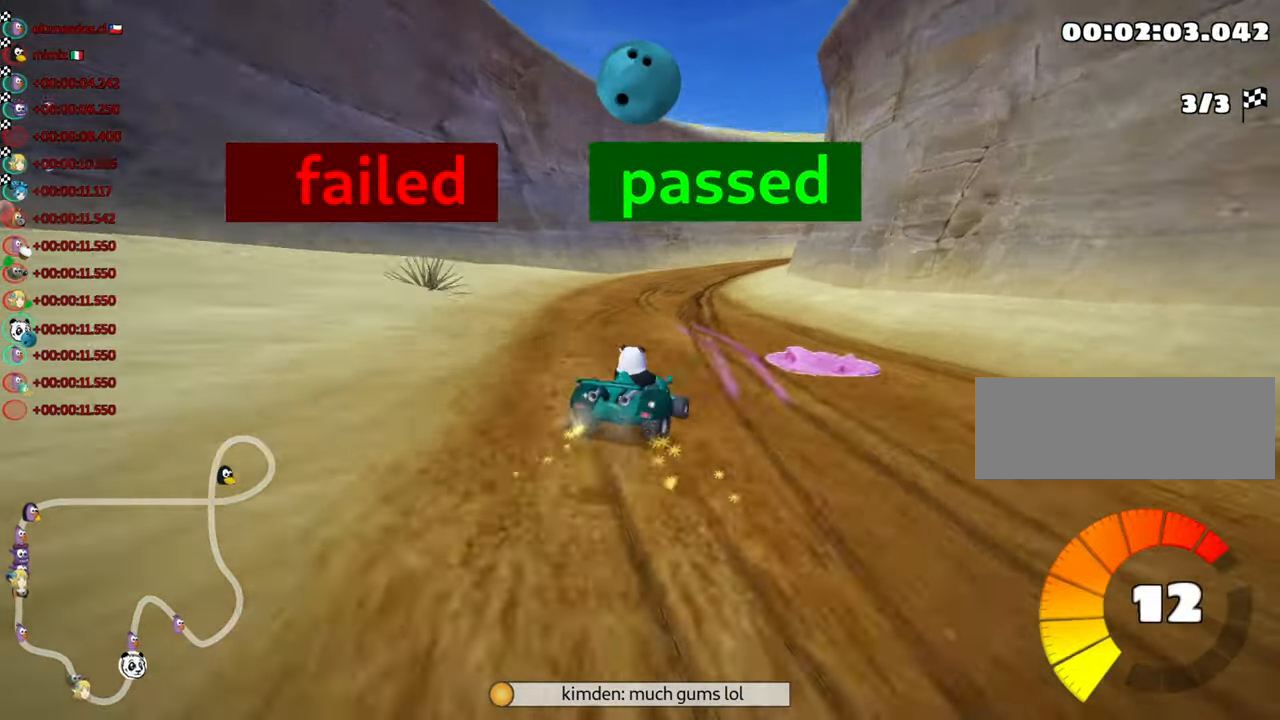
{"keys": [], "events": [[167, "right", "down"], [234, "left", "up"], [367, "nitro", "down"], [434, "right", "up"], [500, "nitro", "up"], [500, "skid", "up"], [500, "up", "up"]]}
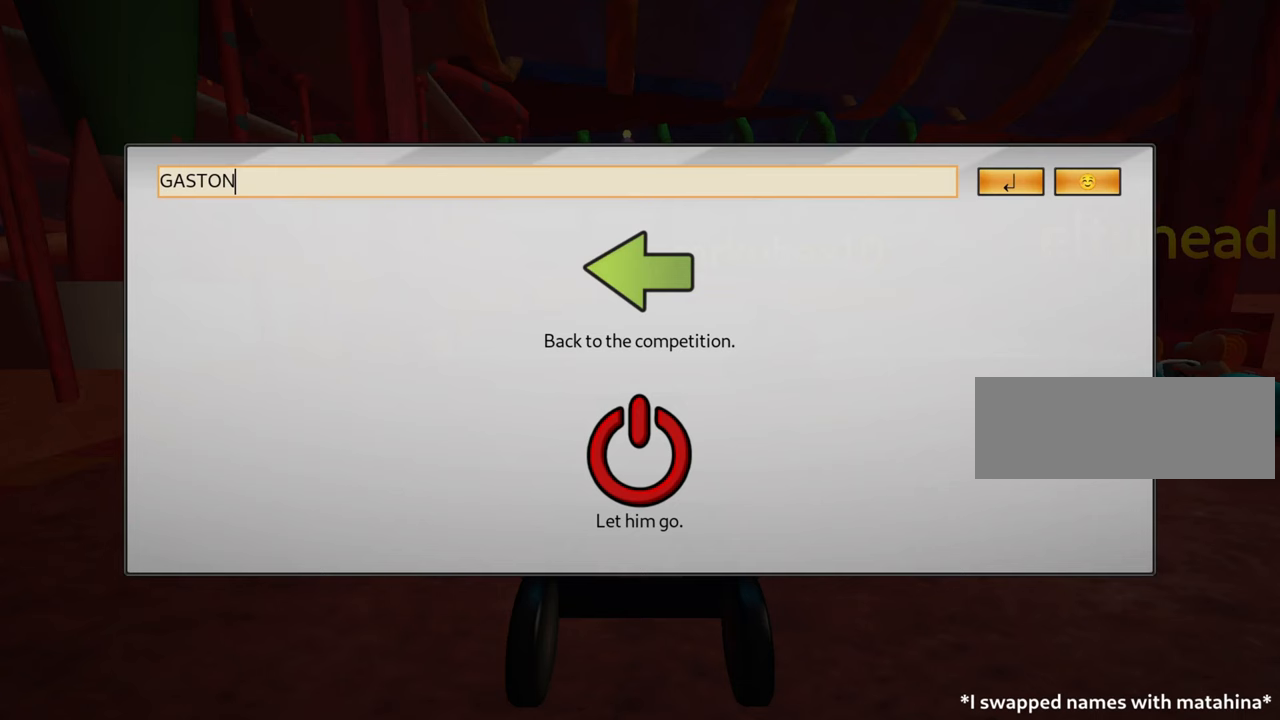
{"keys": [], "events": []}
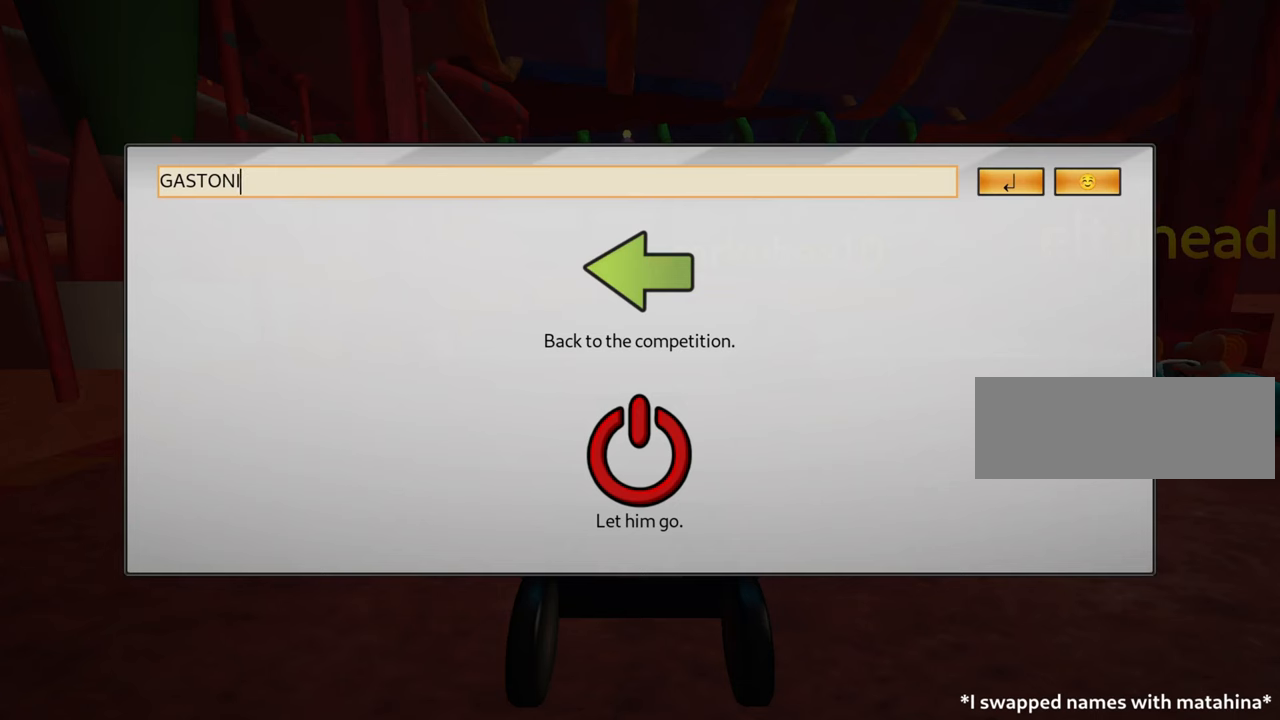
{"keys": [], "events": []}
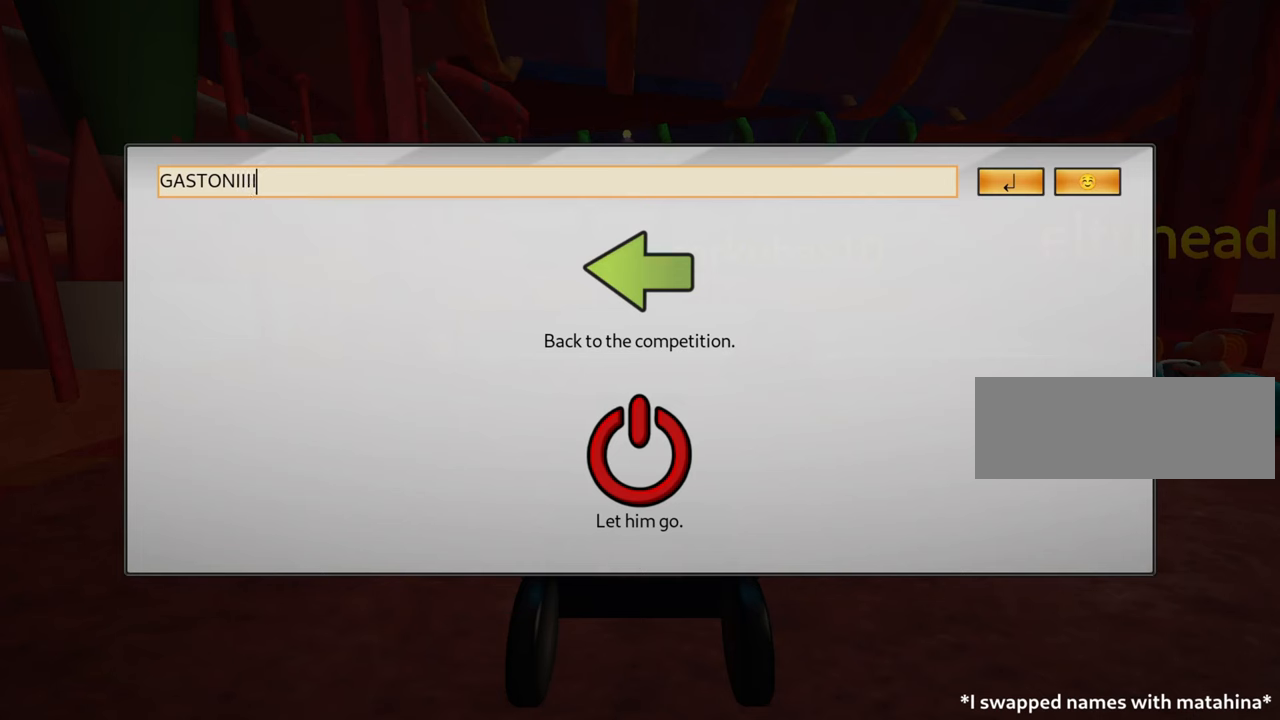
{"keys": [], "events": []}
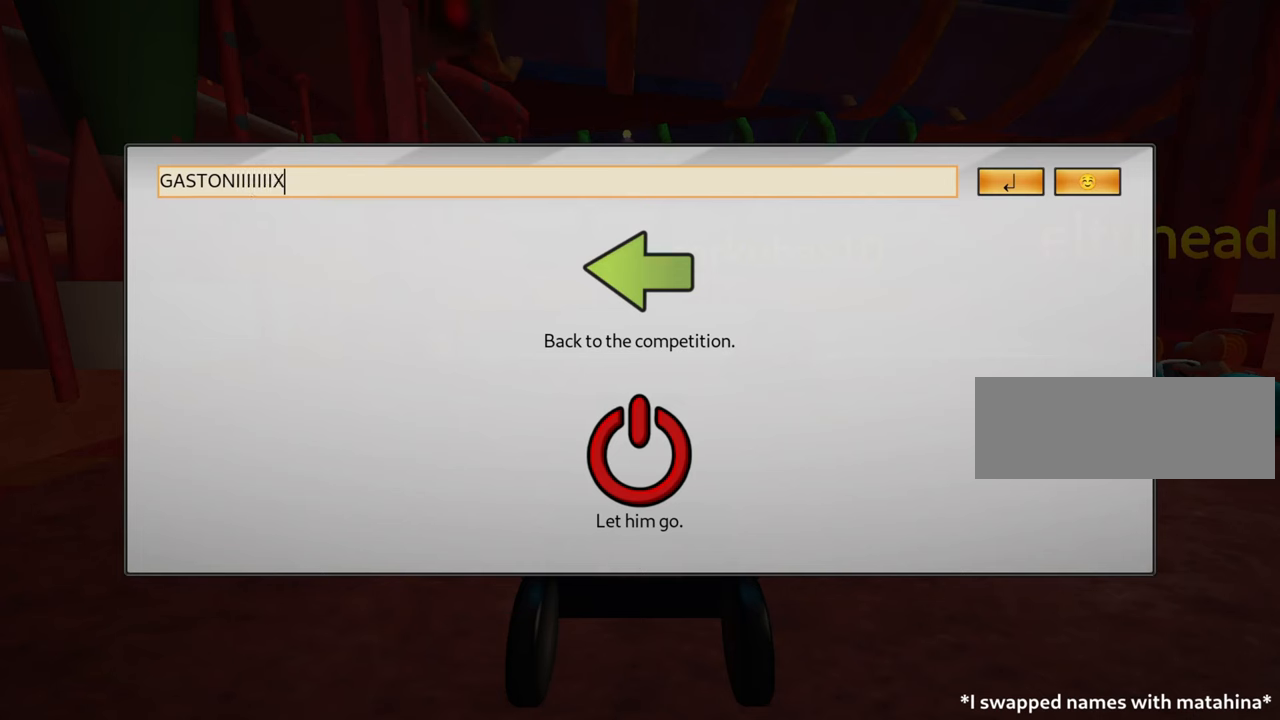
{"keys": [], "events": []}
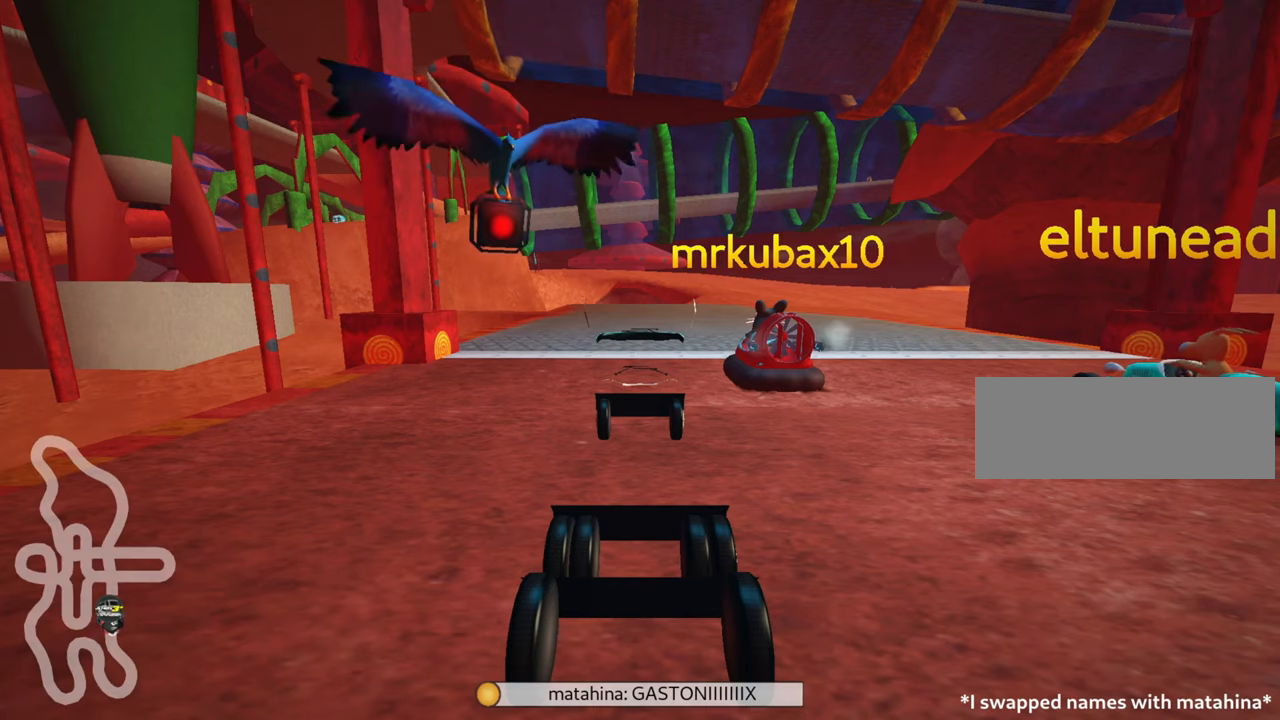
{"keys": [], "events": []}
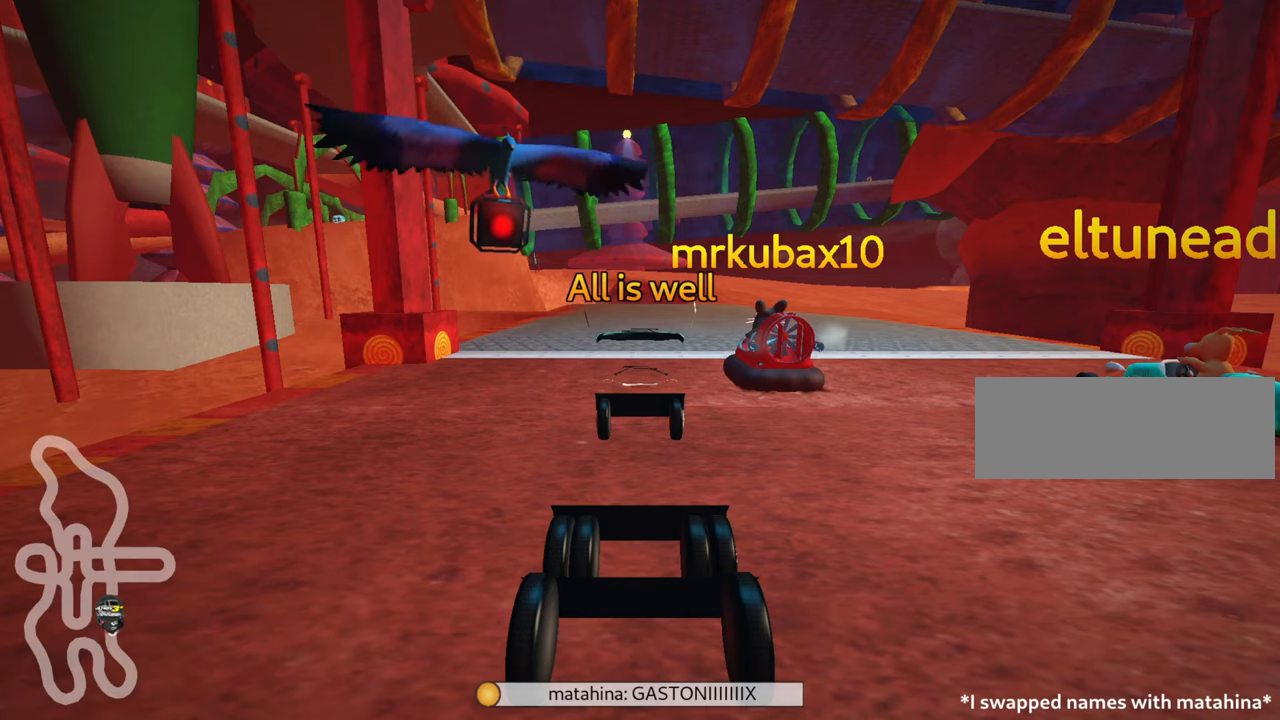
{"keys": [], "events": []}
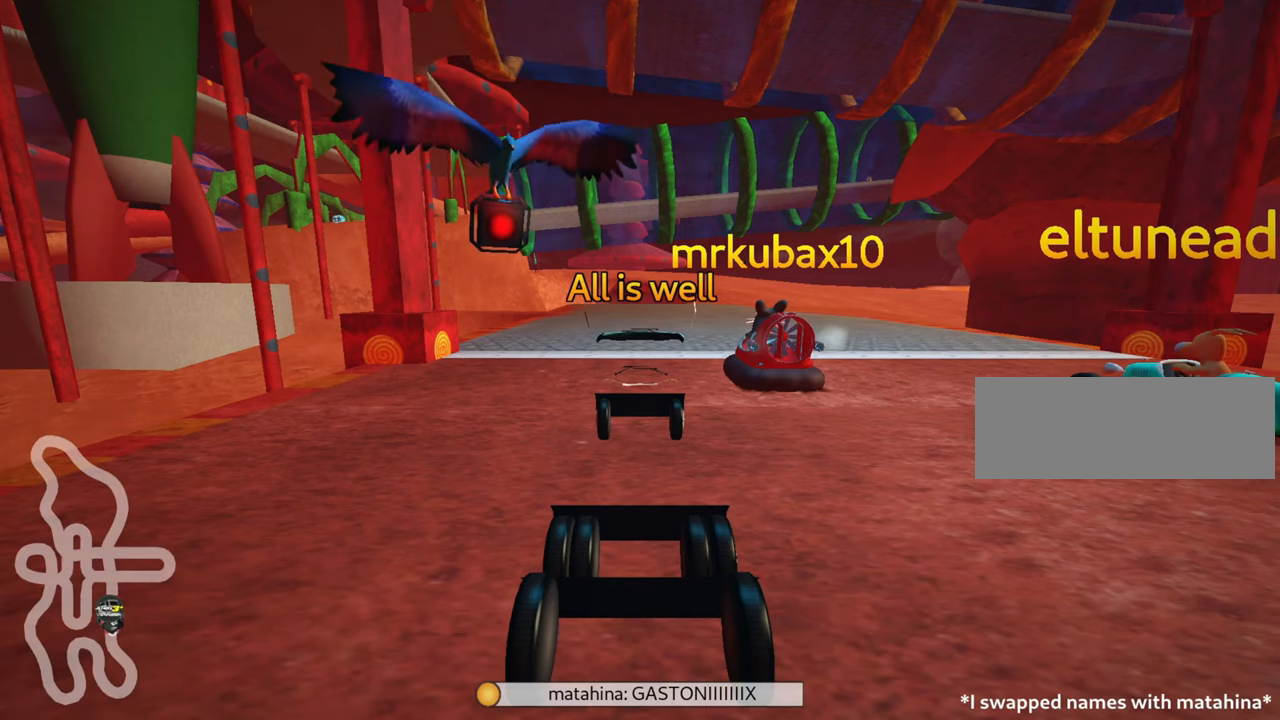
{"keys": [], "events": []}
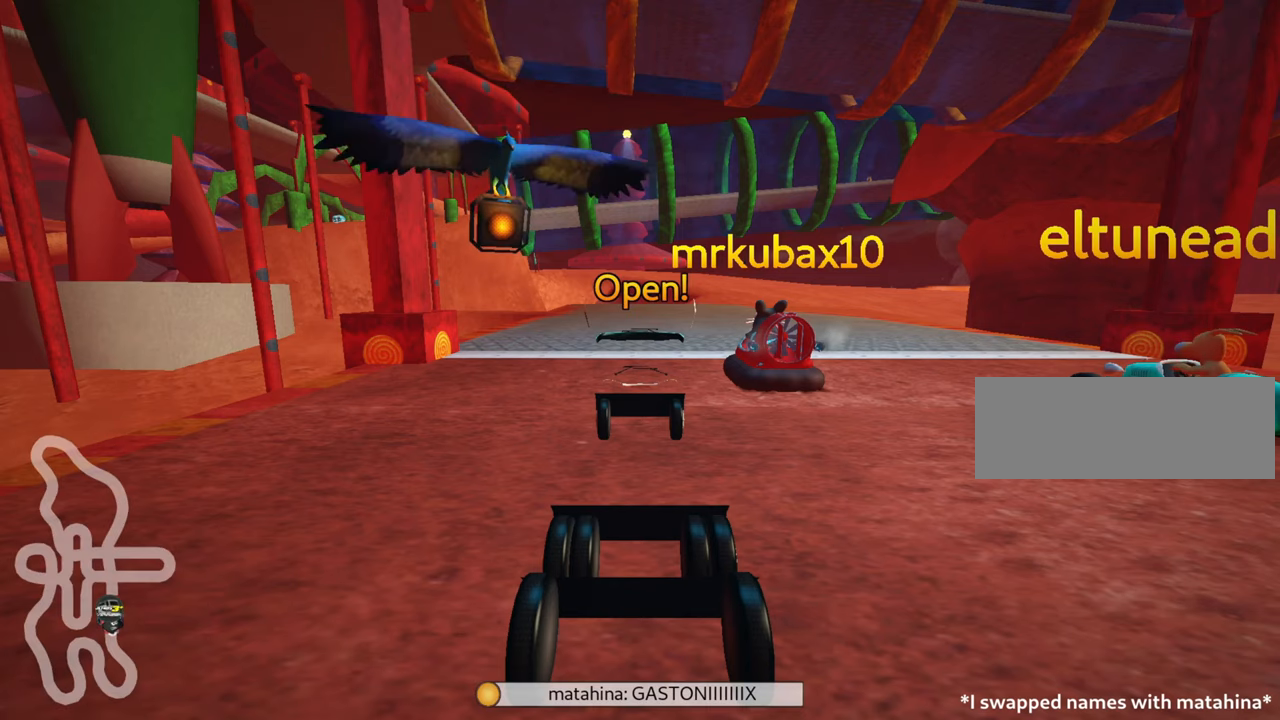
{"keys": ["up"], "events": [[150, "up", "down"]]}
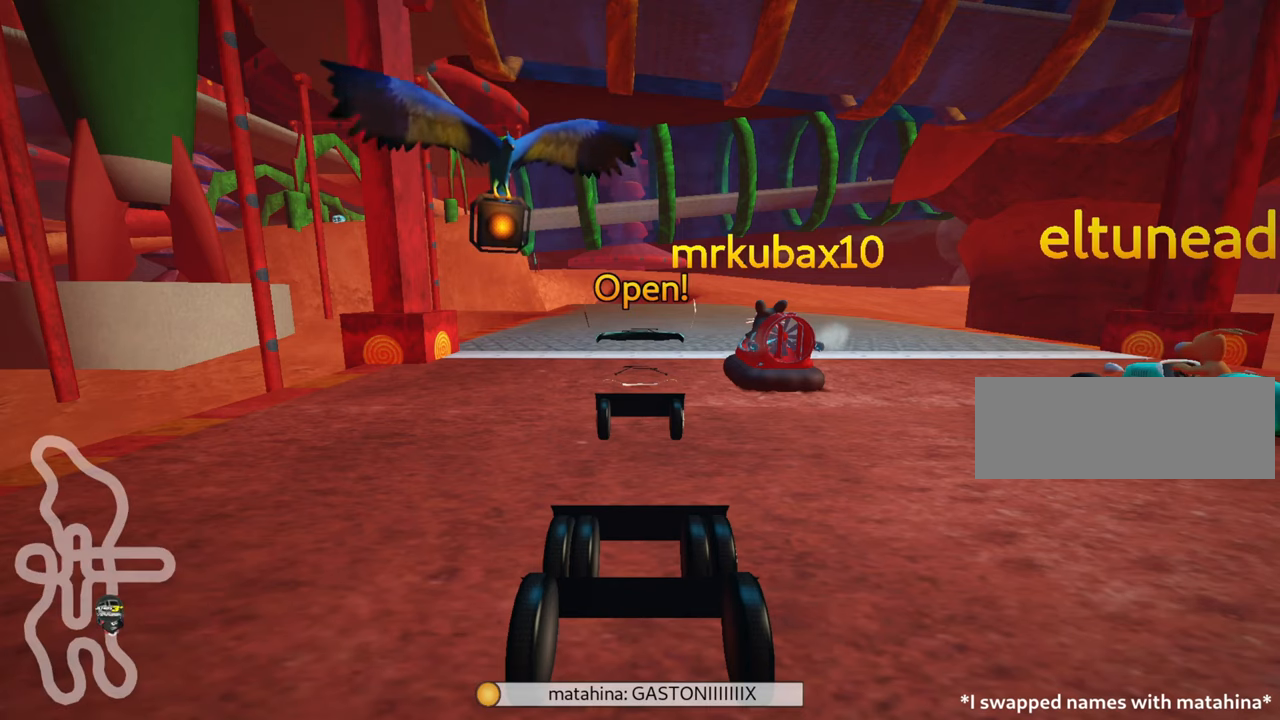
{"keys": ["left", "up"], "events": [[450, "left", "down"]]}
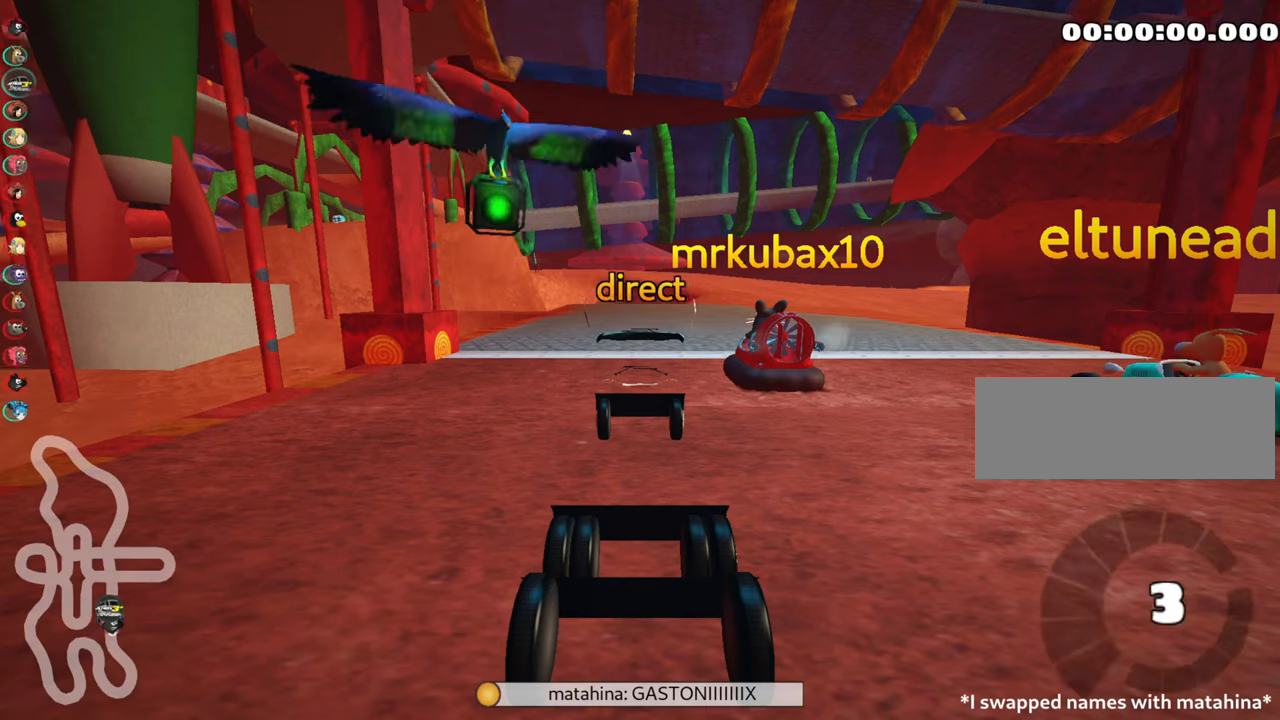
{"keys": ["right", "skid", "up"], "events": [[283, "left", "up"], [333, "right", "down"], [333, "skid", "down"]]}
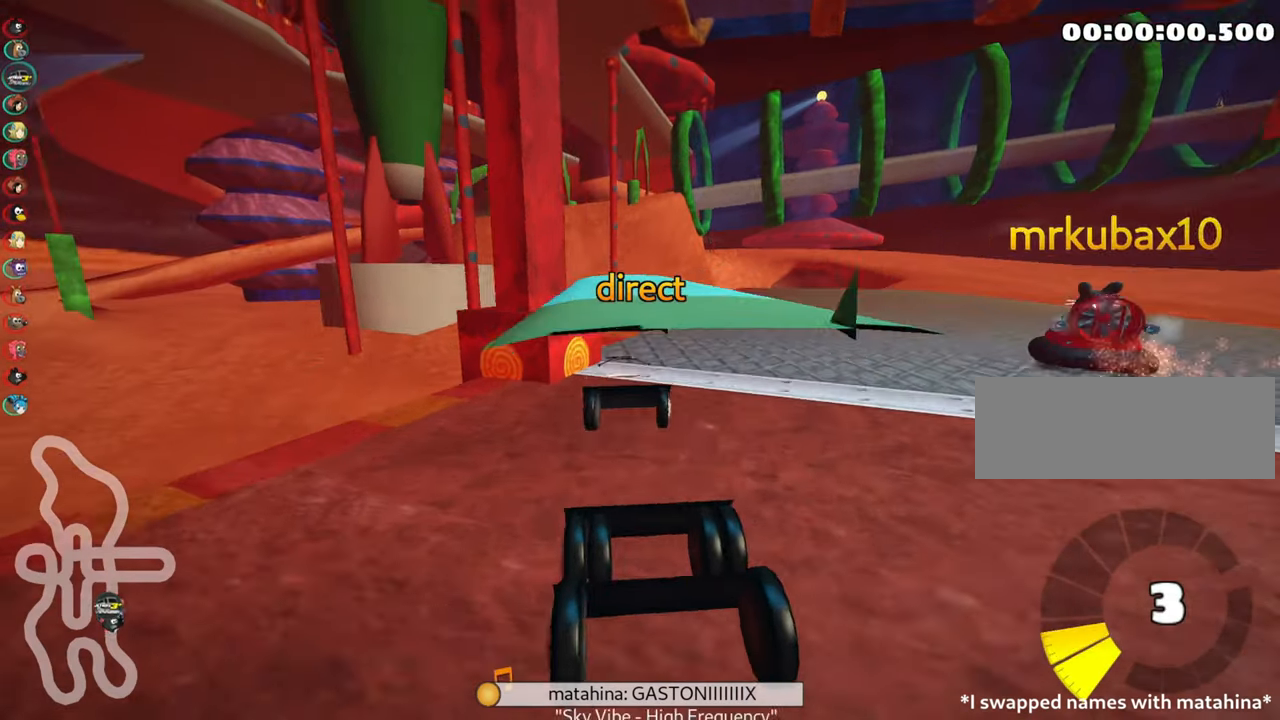
{"keys": ["left", "skid", "up"], "events": [[366, "left", "down"], [416, "right", "up"]]}
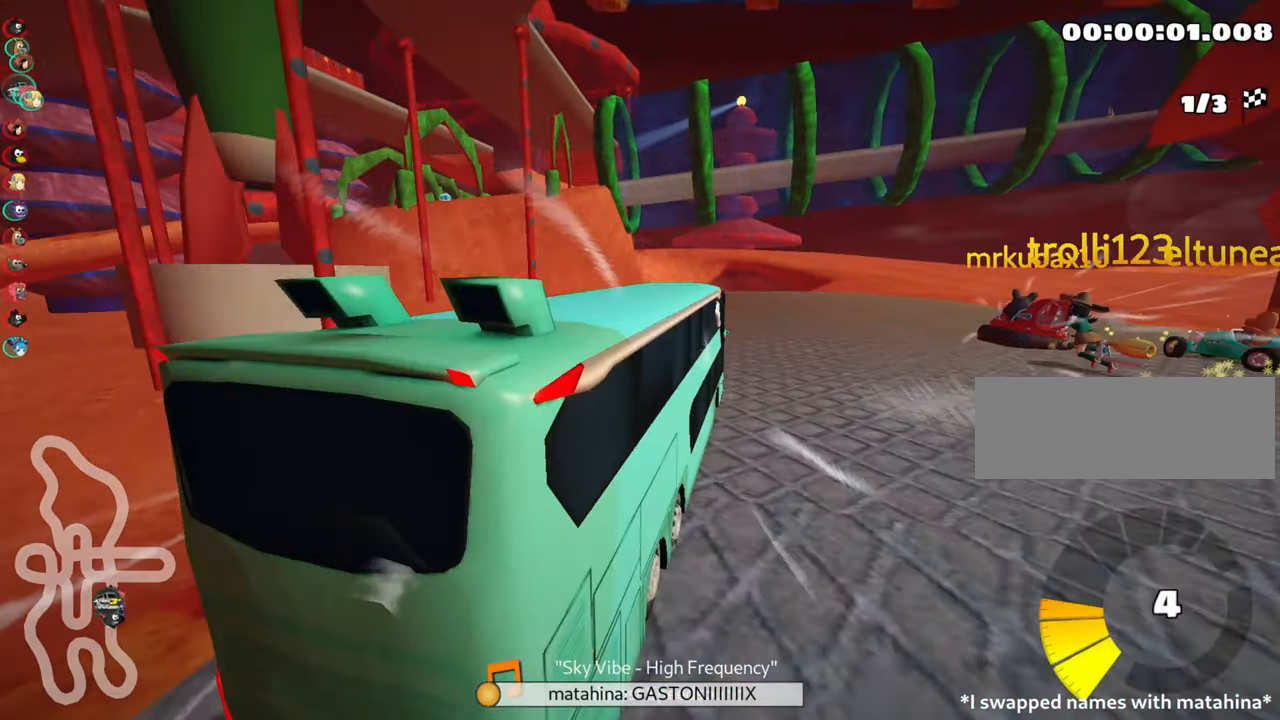
{"keys": ["left", "right", "skid", "up"], "events": [[233, "right", "down"], [317, "left", "up"], [467, "left", "down"]]}
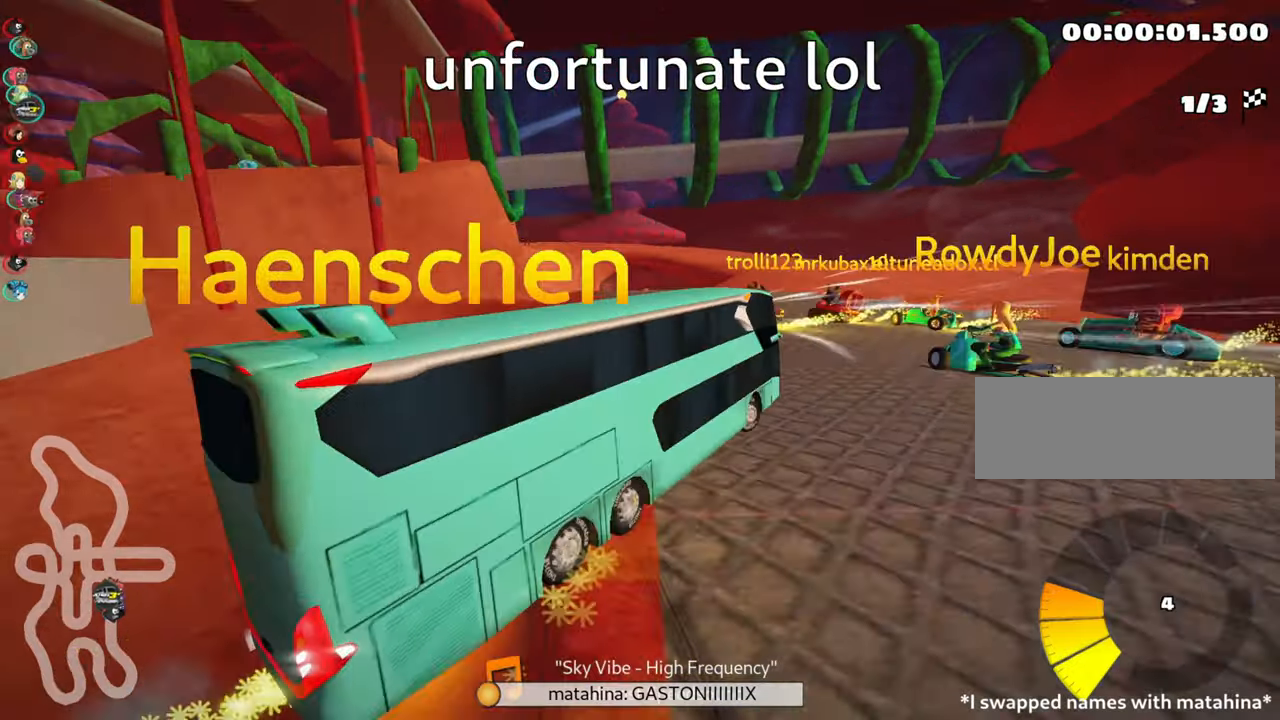
{"keys": ["up"], "events": [[67, "right", "up"], [283, "left", "up"], [317, "skid", "up"]]}
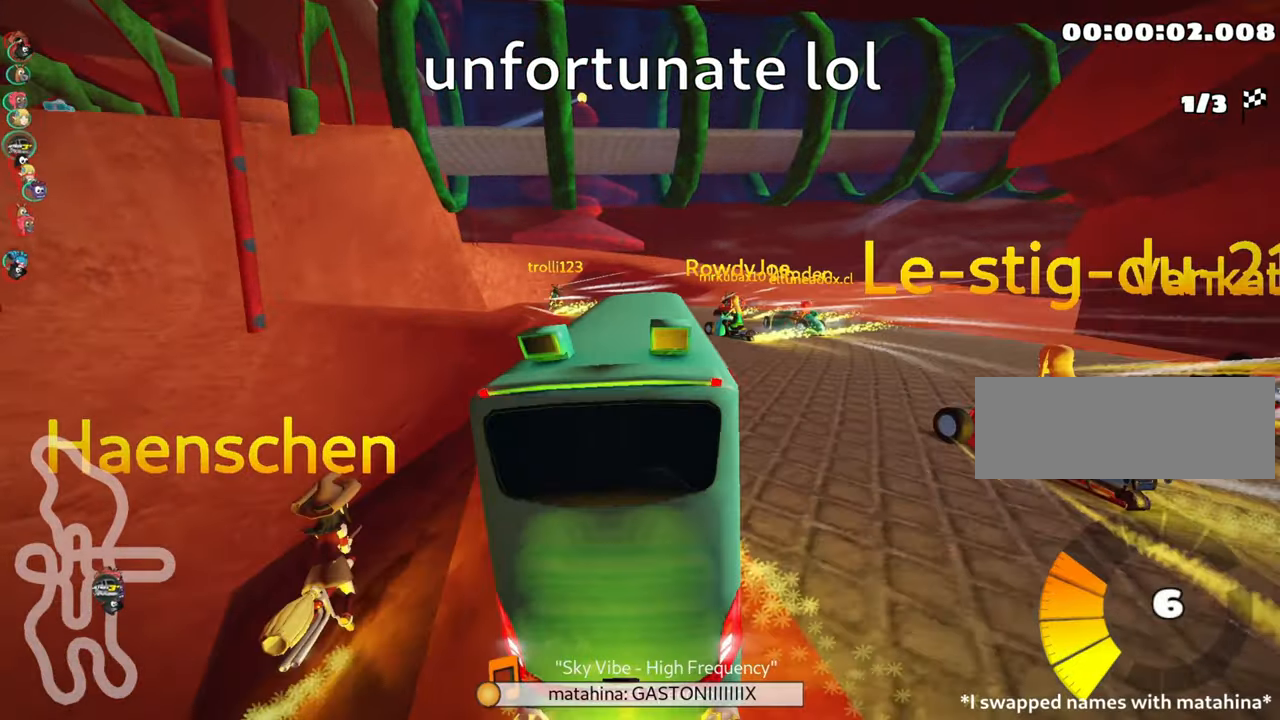
{"keys": ["left", "up"], "events": [[367, "left", "down"]]}
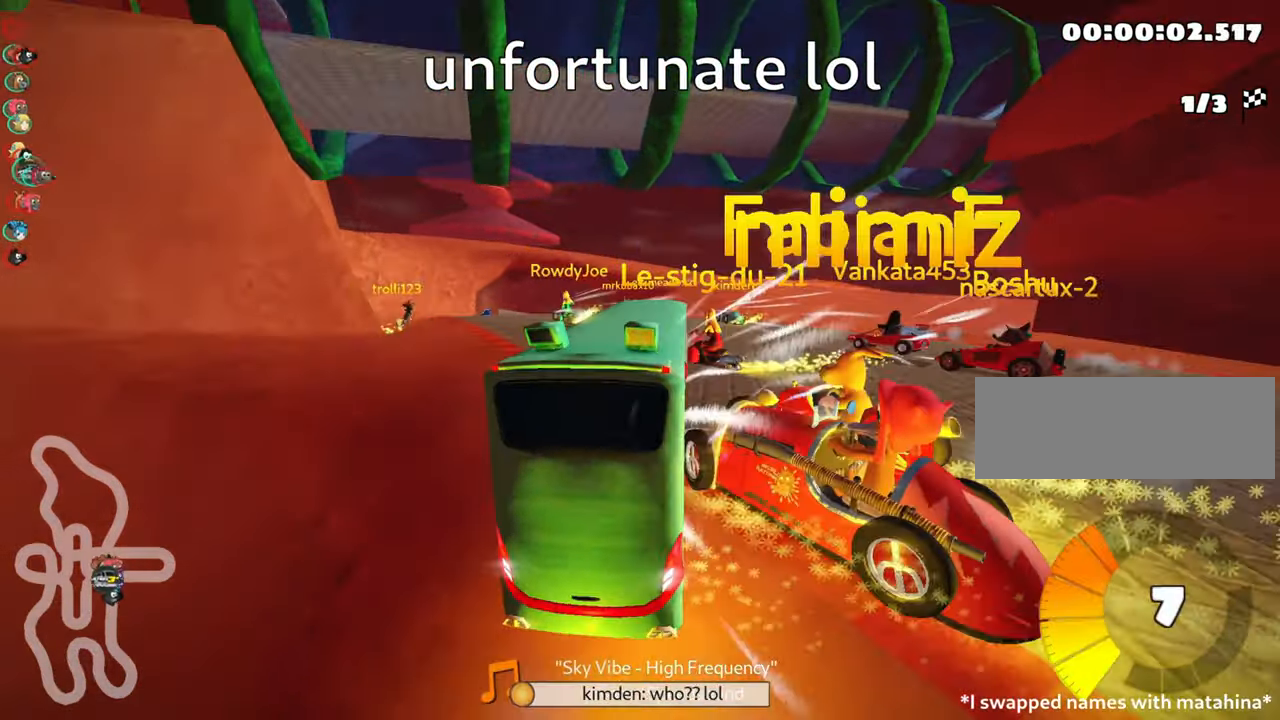
{"keys": ["left", "up"], "events": [[150, "left", "up"], [350, "left", "down"]]}
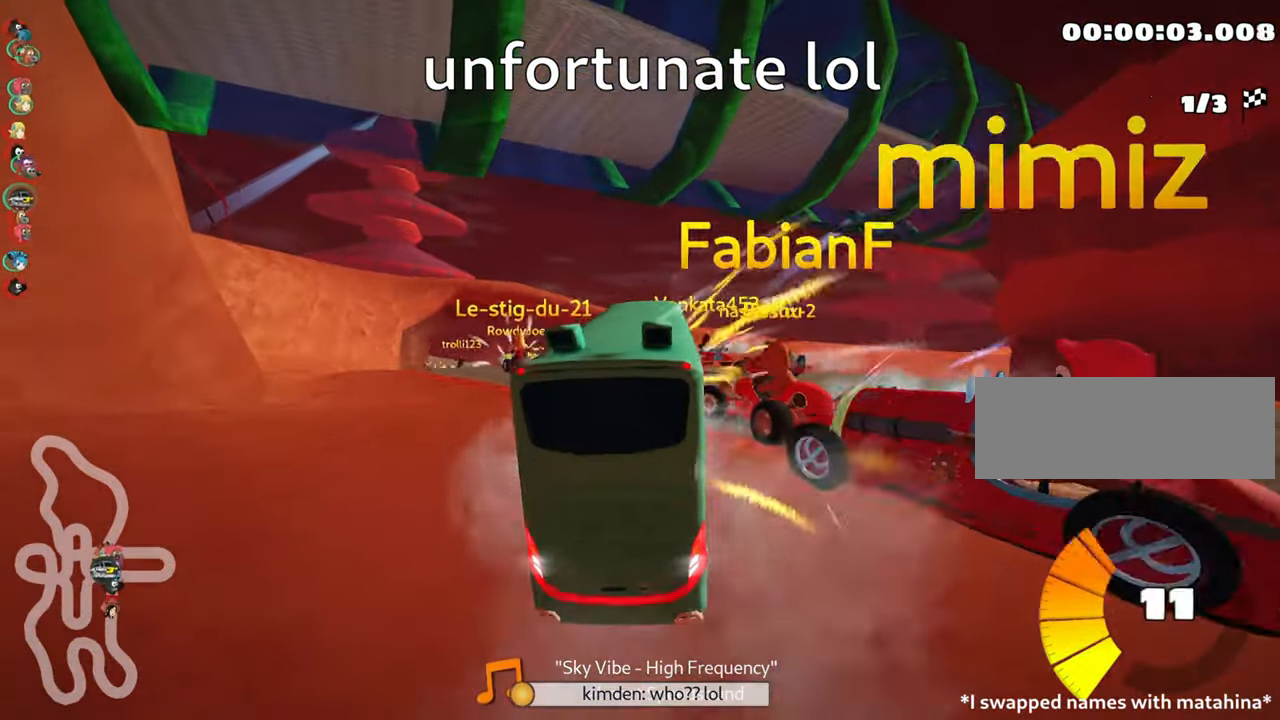
{"keys": ["left", "up"], "events": [[183, "left", "up"], [383, "left", "down"]]}
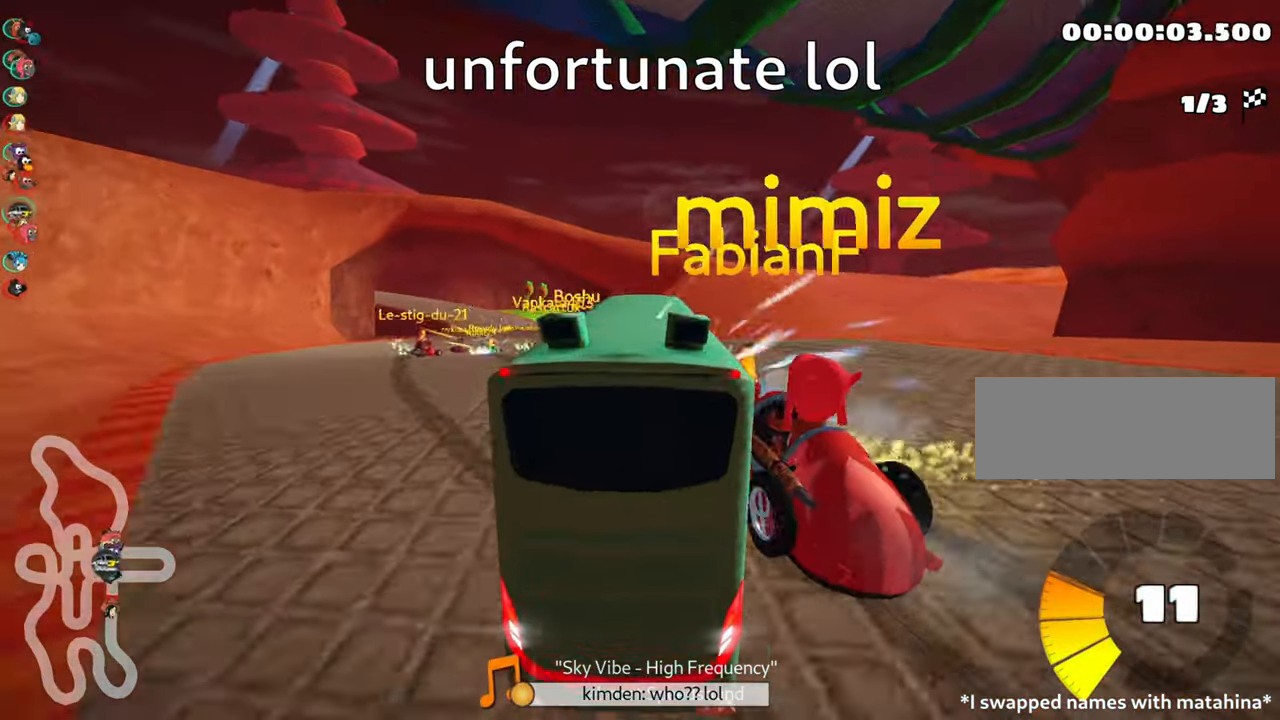
{"keys": ["left", "up"], "events": []}
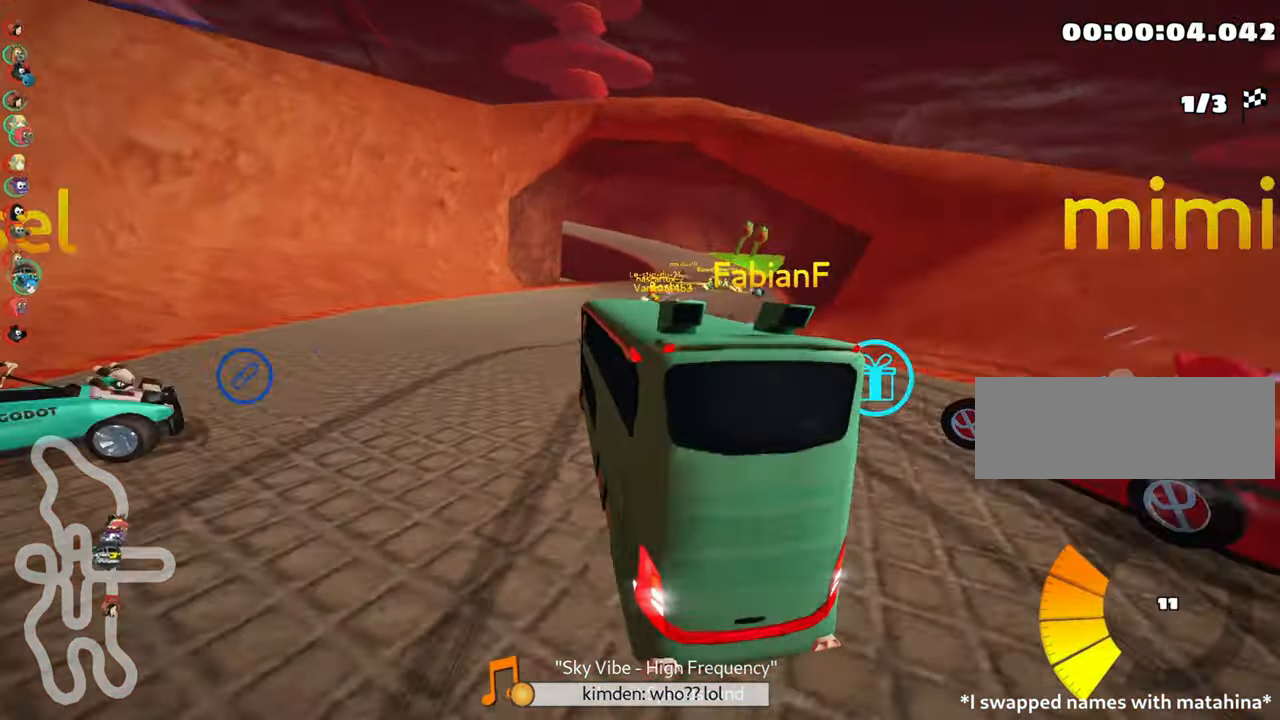
{"keys": ["right", "skid", "up"], "events": [[100, "left", "up"], [150, "right", "down"], [150, "skid", "down"]]}
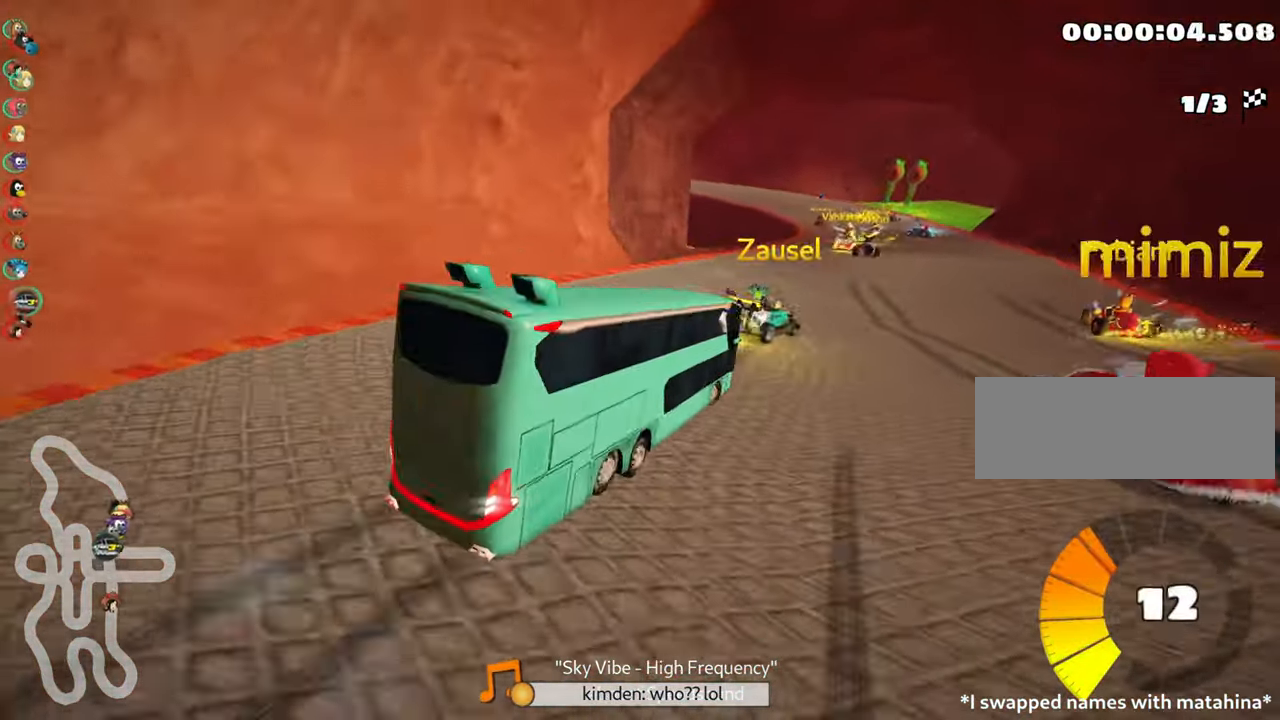
{"keys": ["left", "skid", "up"], "events": [[83, "left", "down"], [167, "right", "up"]]}